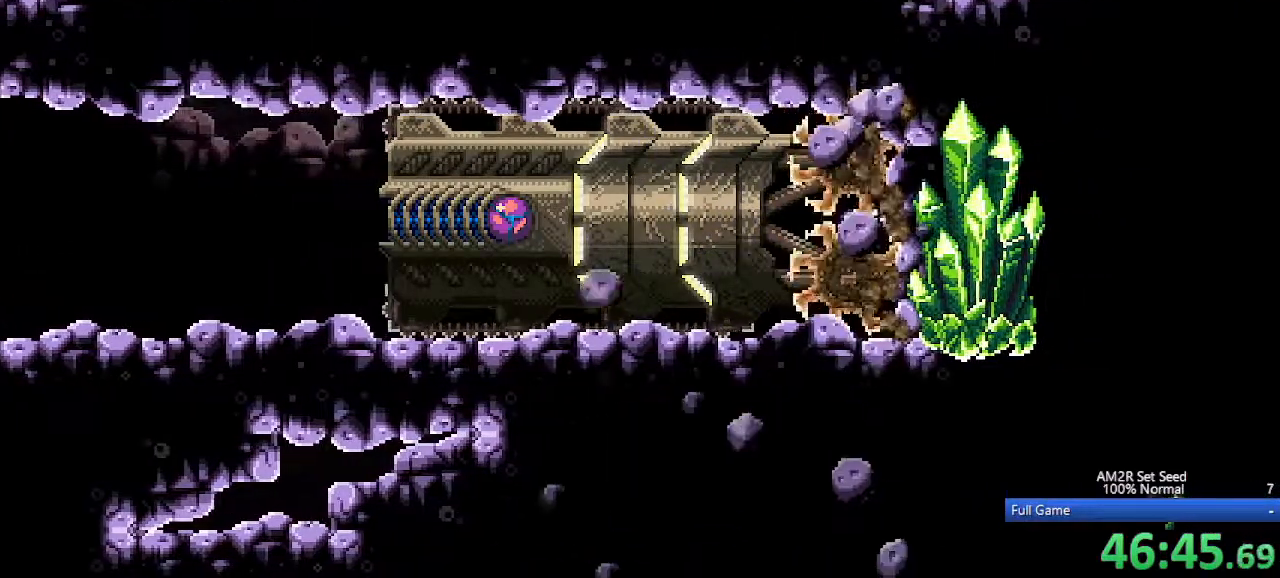
Gameplay with keyboard; each line is a JSON object with the keys held at the frame after it. "events" lists presses ("down") and releases ("up") of "a", "aim", "aimlock", "c", "down", "left", "right", "s", "up", "x" and "z" between this image and that frame as [ms after this image, input, new state], when the widget could be followed in between. No other keys are recorded. Mouse input is not recorded. Key names are as the overlay labels them; some are game actions (e.g. jump) rather than physical keys. Not read: other_keys.
{"keys": ["left"], "events": [[433, "left", "down"]]}
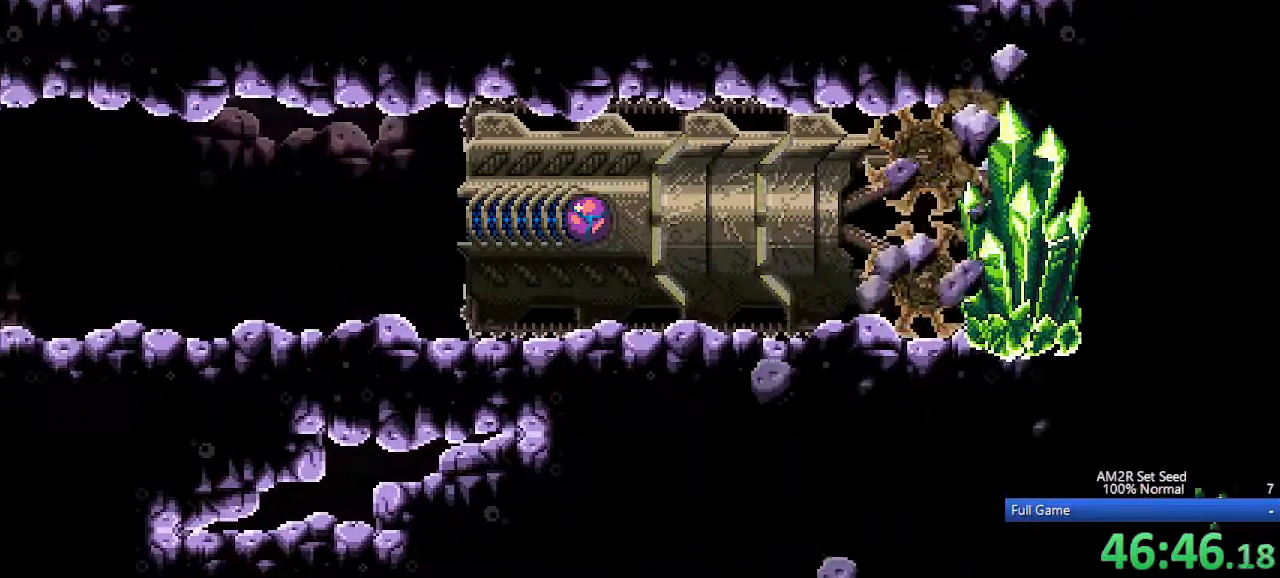
{"keys": ["left"], "events": []}
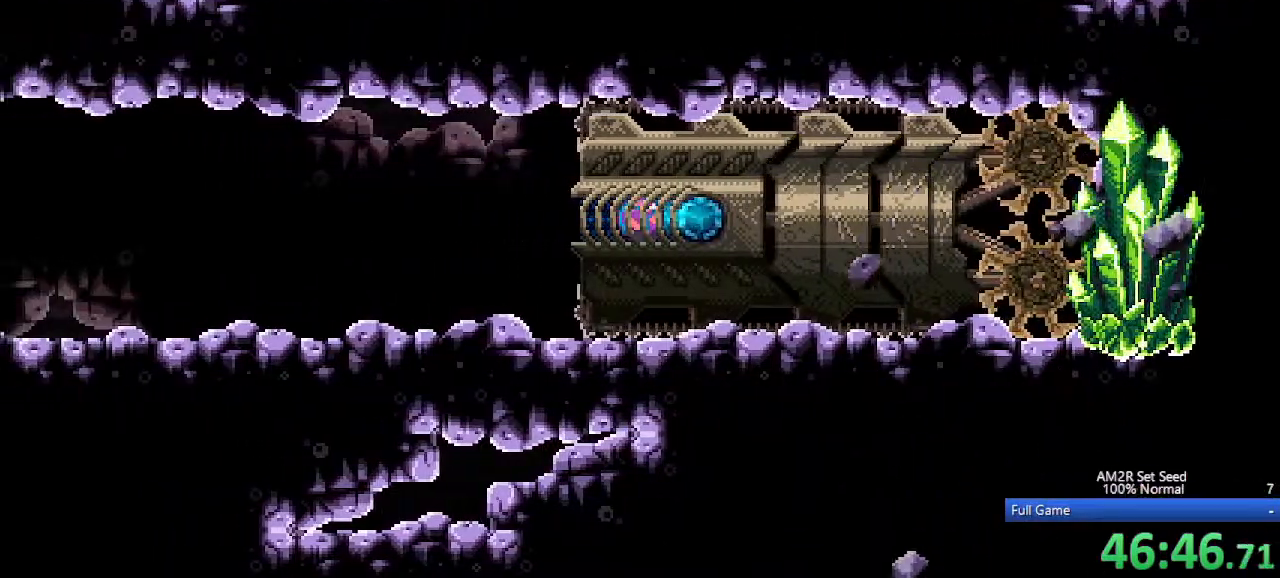
{"keys": ["left"], "events": []}
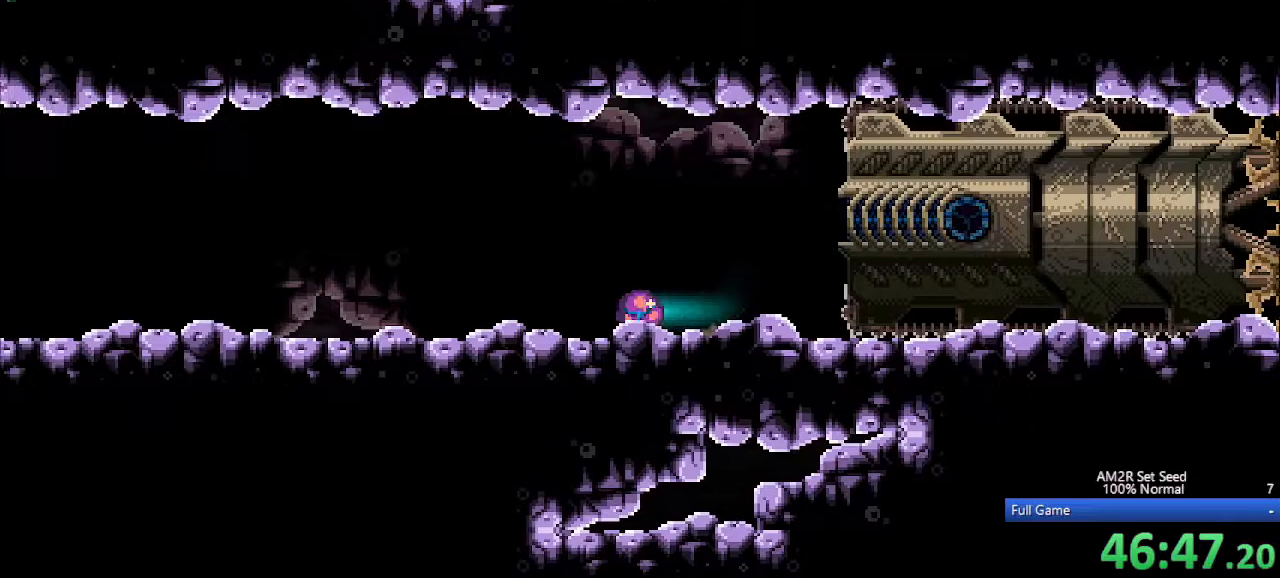
{"keys": [], "events": [[483, "left", "up"]]}
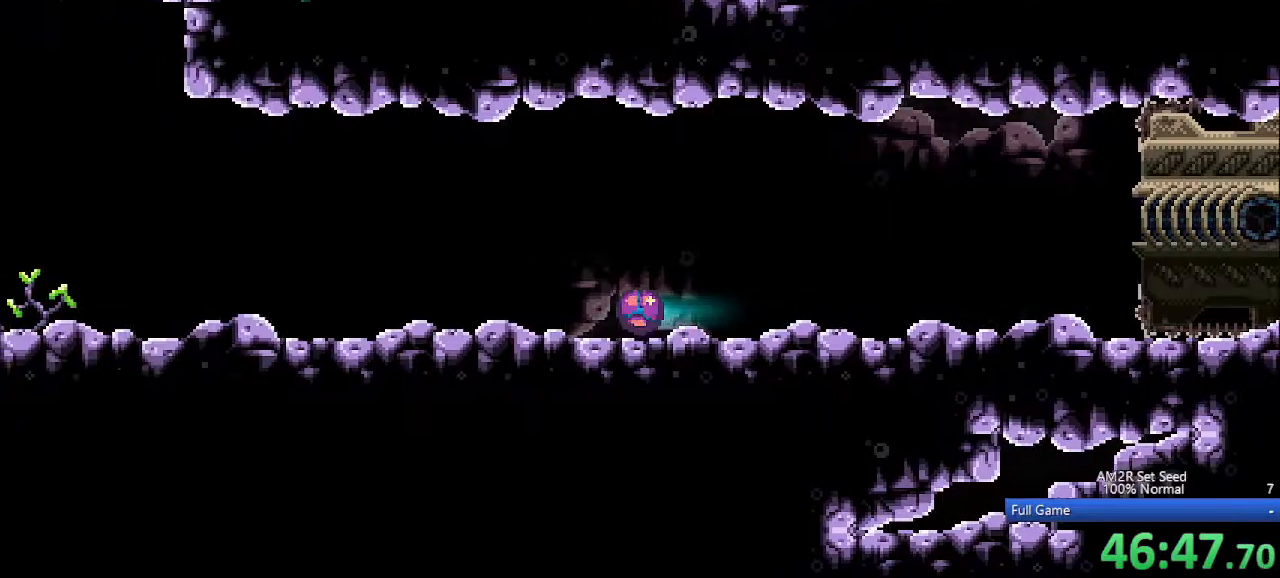
{"keys": [], "events": [[33, "up", "down"], [33, "x", "down"], [117, "up", "up"], [117, "x", "up"], [217, "c", "down"], [300, "c", "up"], [350, "x", "down"], [450, "x", "up"]]}
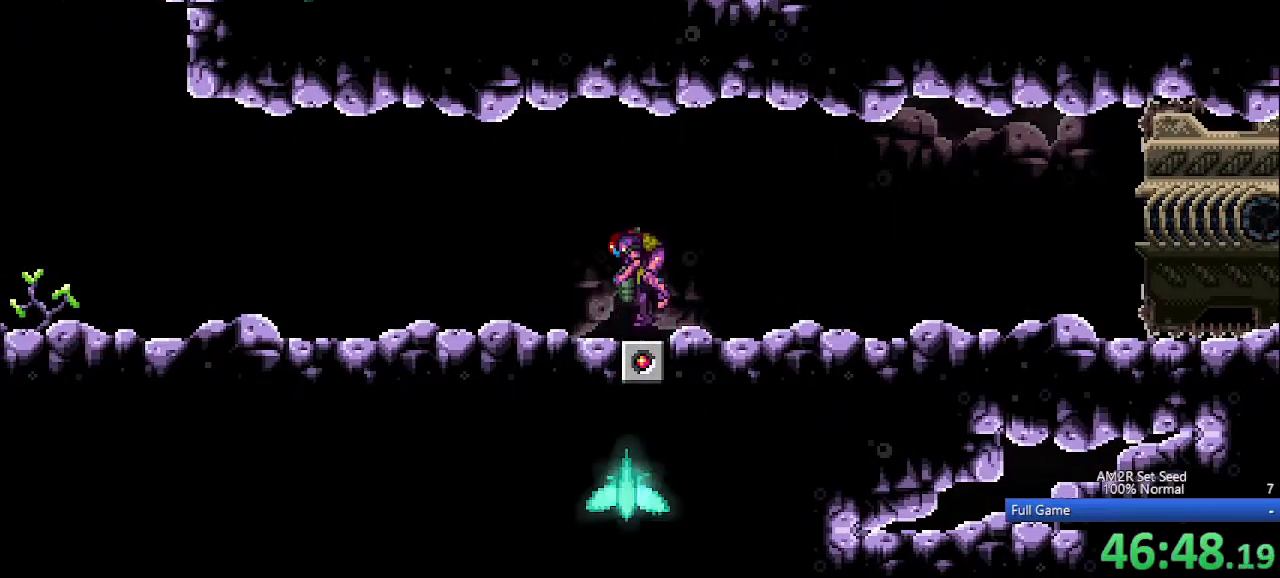
{"keys": ["c"], "events": [[133, "z", "down"], [233, "x", "down"], [233, "z", "up"], [333, "up", "down"], [383, "x", "up"], [433, "c", "down"], [433, "up", "up"]]}
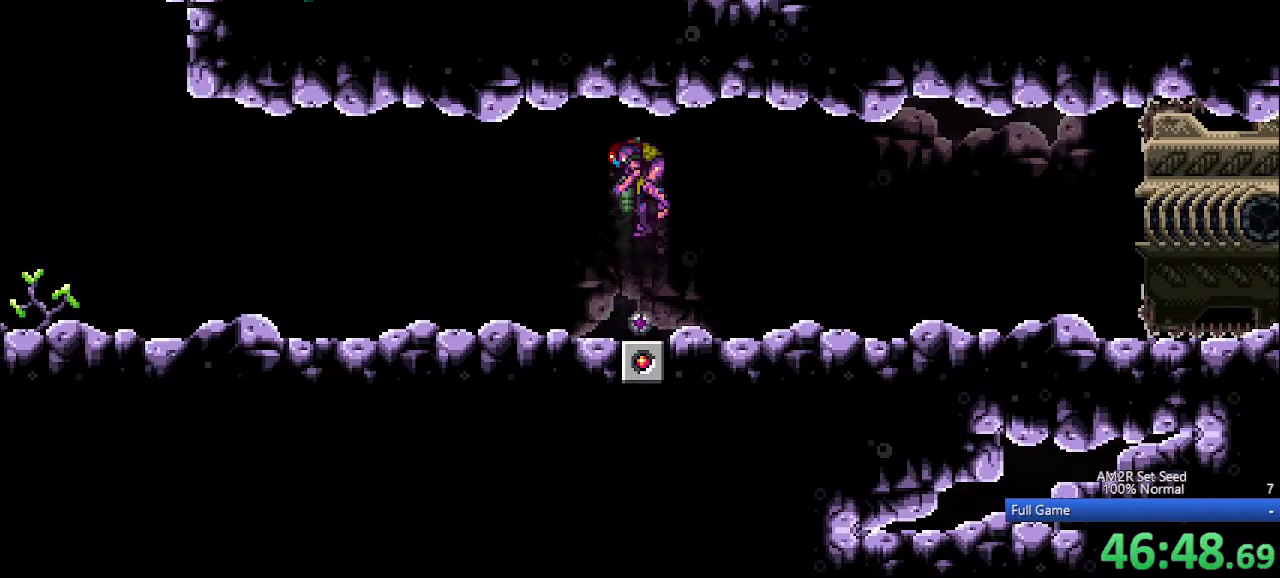
{"keys": ["right"], "events": [[17, "c", "up"], [67, "c", "down"], [67, "x", "down"], [117, "c", "up"], [167, "x", "up"], [483, "right", "down"]]}
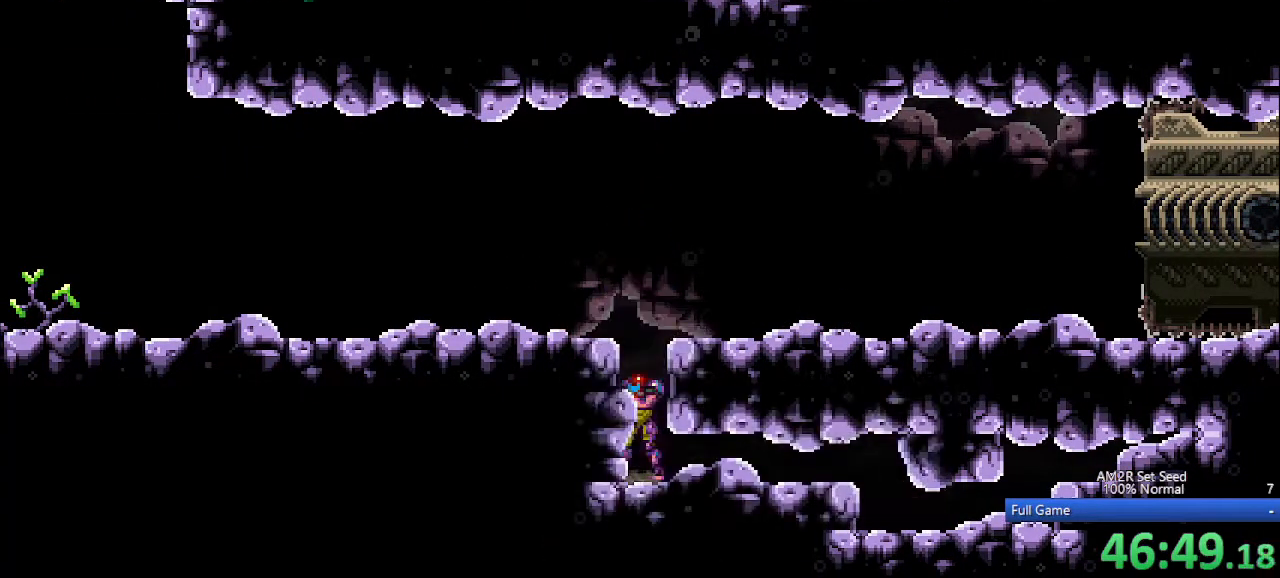
{"keys": ["right"], "events": [[33, "z", "down"], [117, "z", "up"]]}
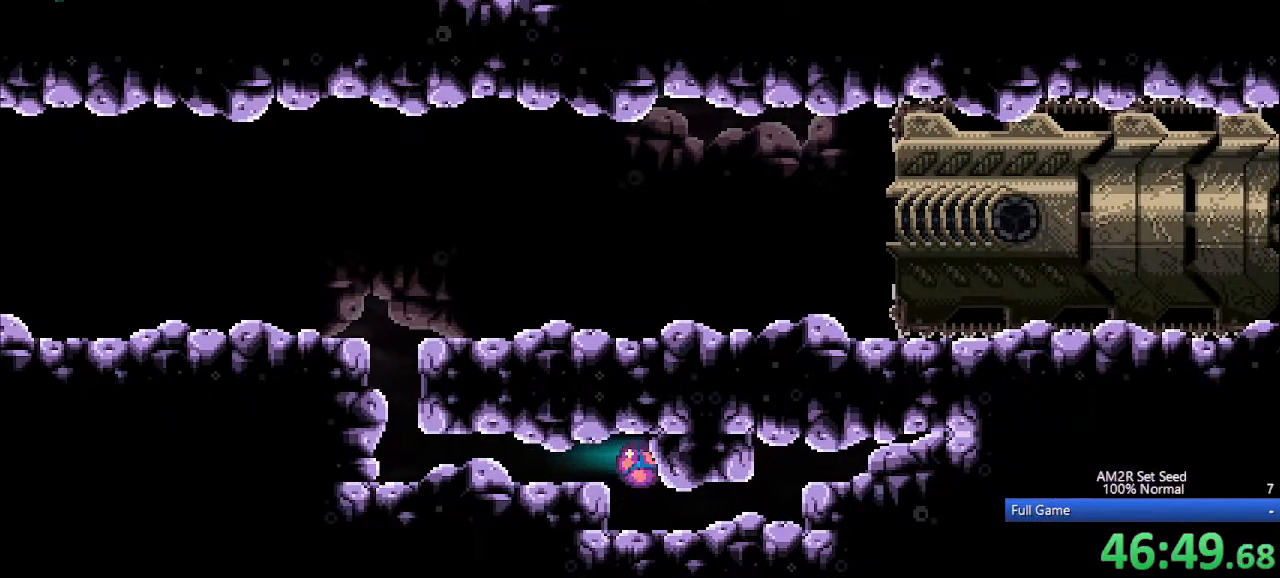
{"keys": ["c", "right"], "events": [[433, "c", "down"]]}
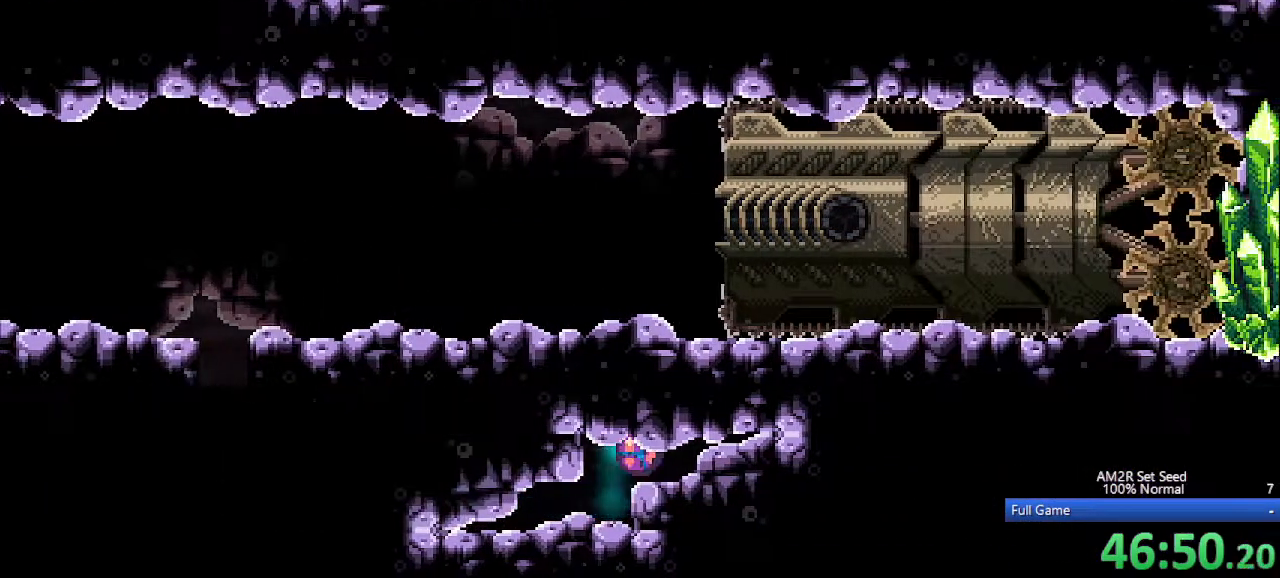
{"keys": ["right"], "events": [[17, "c", "up"]]}
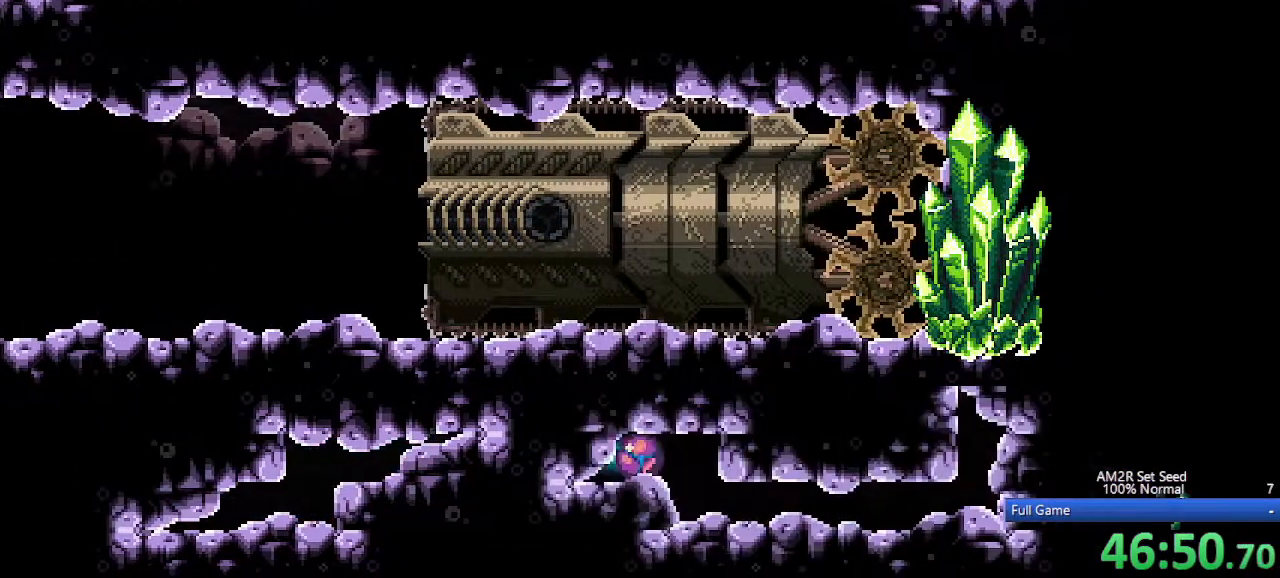
{"keys": ["right"], "events": []}
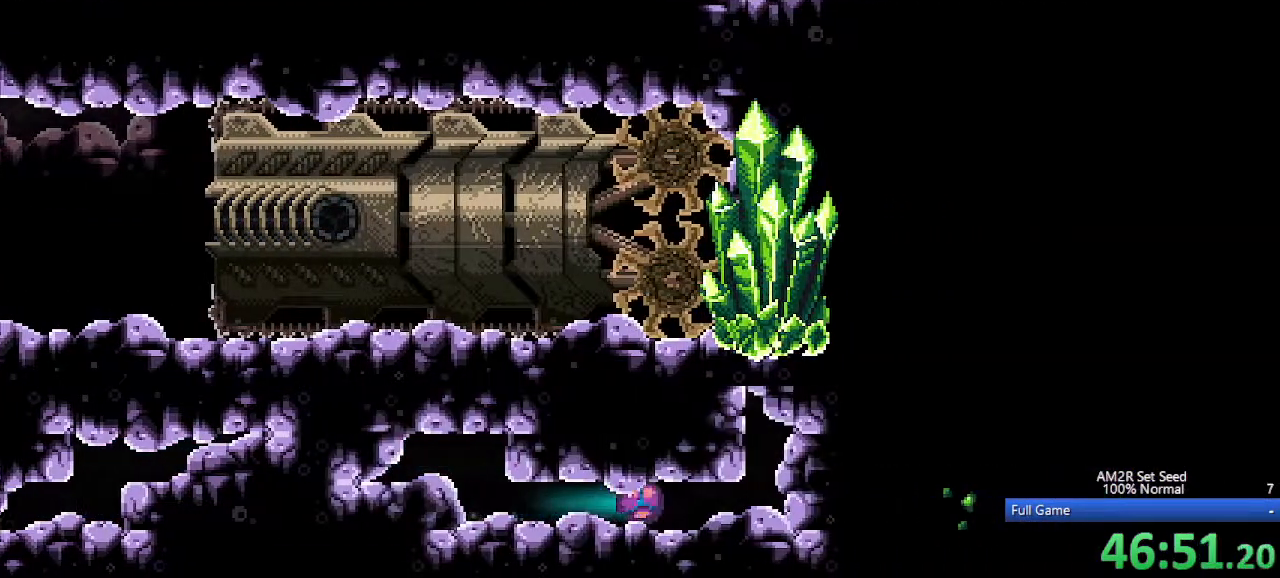
{"keys": ["a", "up", "x"], "events": [[233, "right", "up"], [233, "up", "down"], [333, "c", "down"], [367, "a", "down"], [367, "c", "up"], [467, "x", "down"]]}
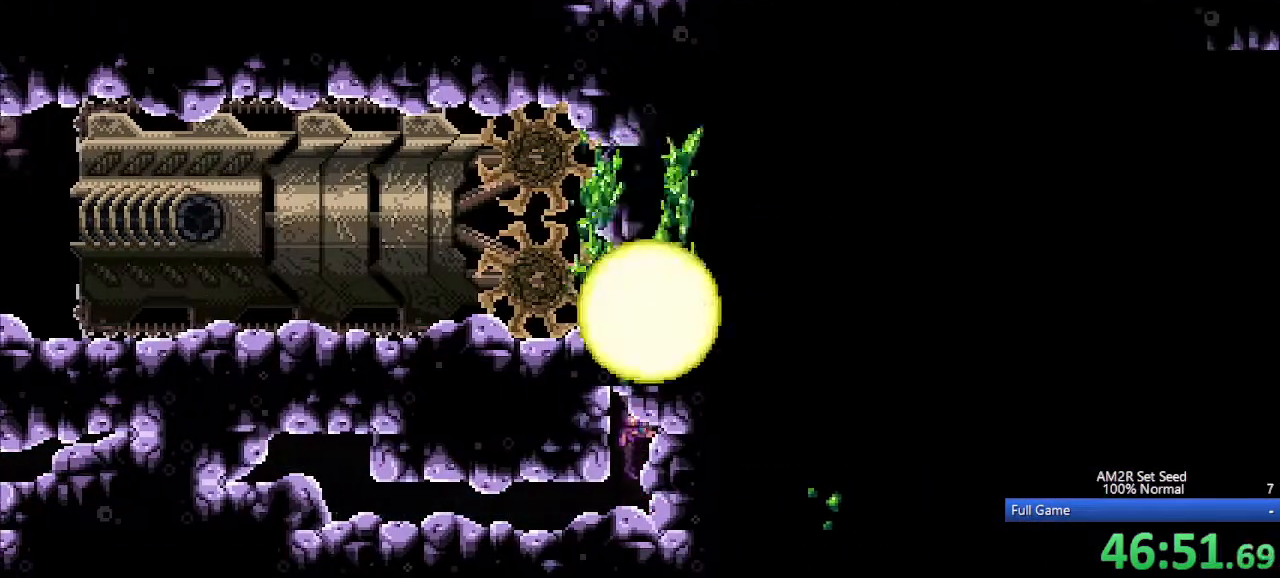
{"keys": ["left"], "events": [[17, "a", "up"], [67, "left", "down"], [67, "up", "up"], [67, "z", "down"], [150, "x", "up"], [200, "z", "up"]]}
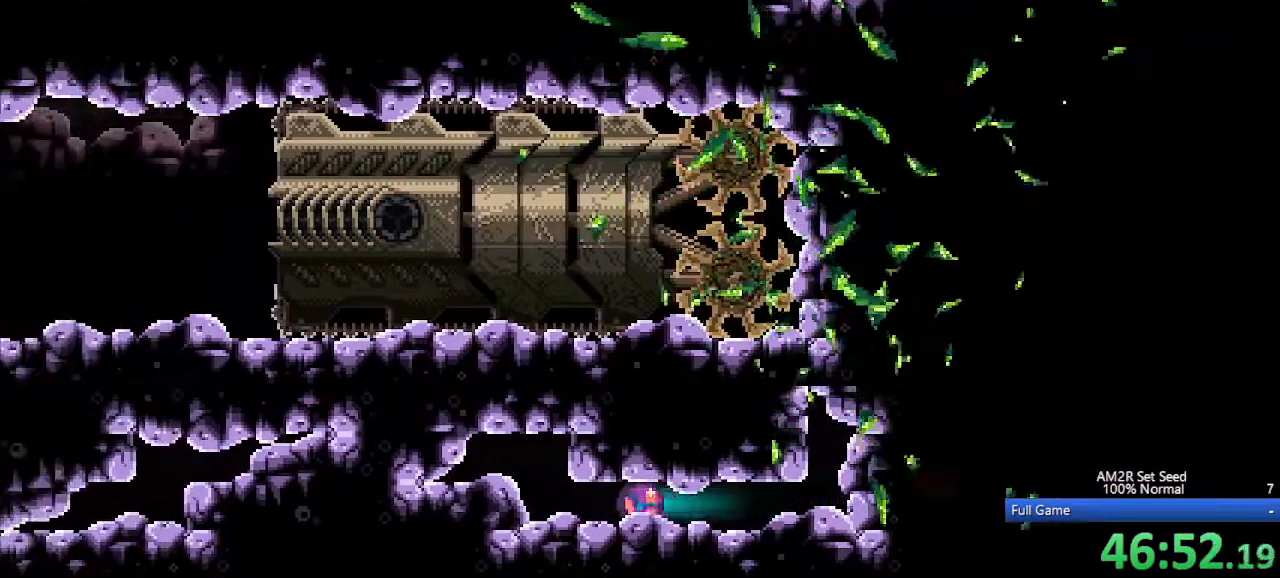
{"keys": ["left"], "events": [[167, "c", "down"], [317, "c", "up"]]}
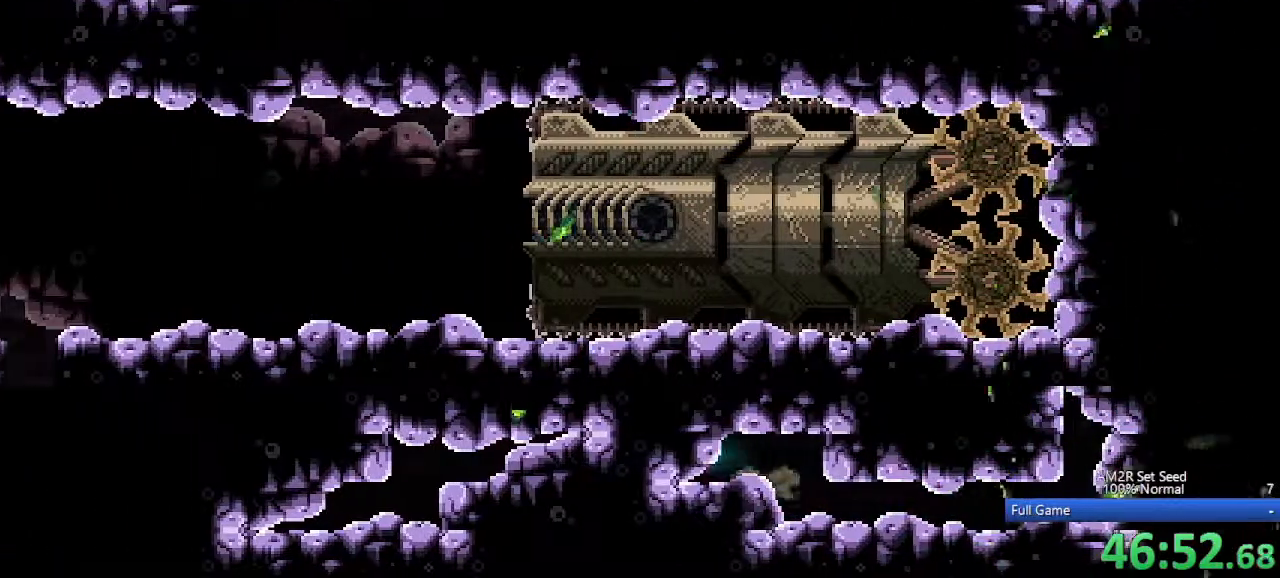
{"keys": ["left"], "events": []}
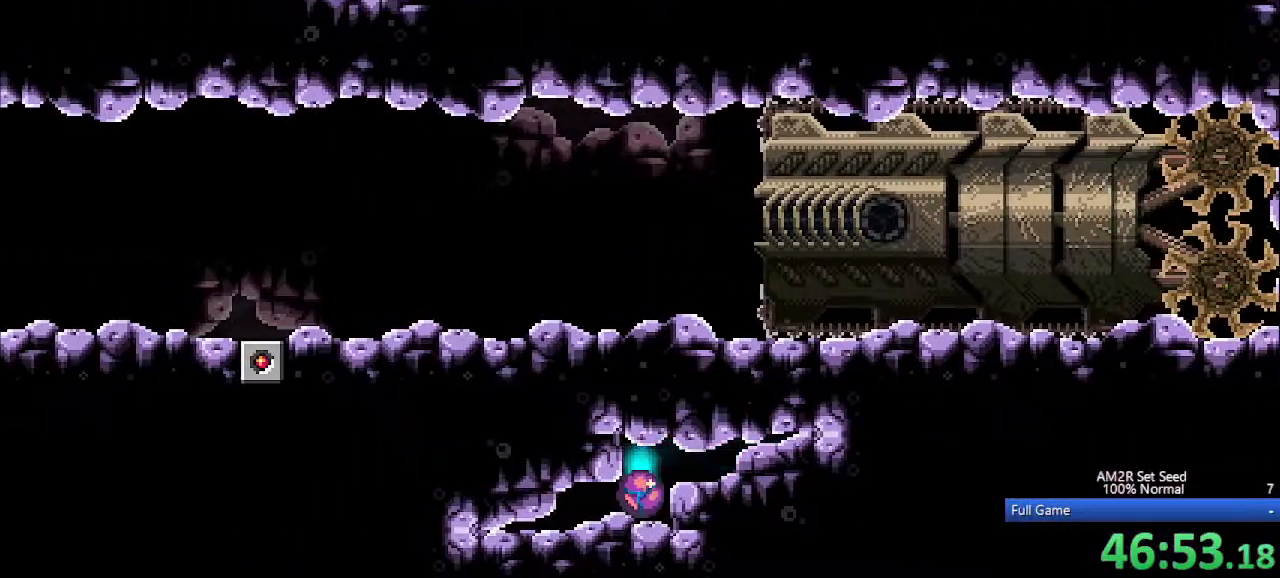
{"keys": ["c", "left"], "events": [[383, "c", "down"]]}
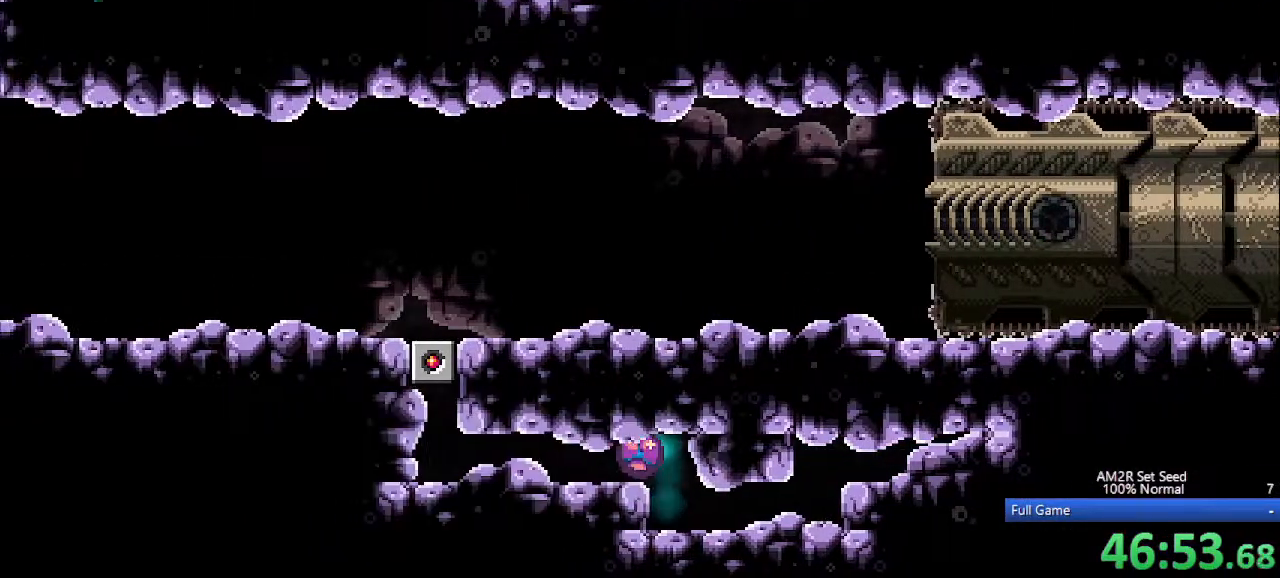
{"keys": ["c", "x"], "events": [[33, "c", "up"], [367, "c", "down"], [467, "x", "down"], [500, "left", "up"]]}
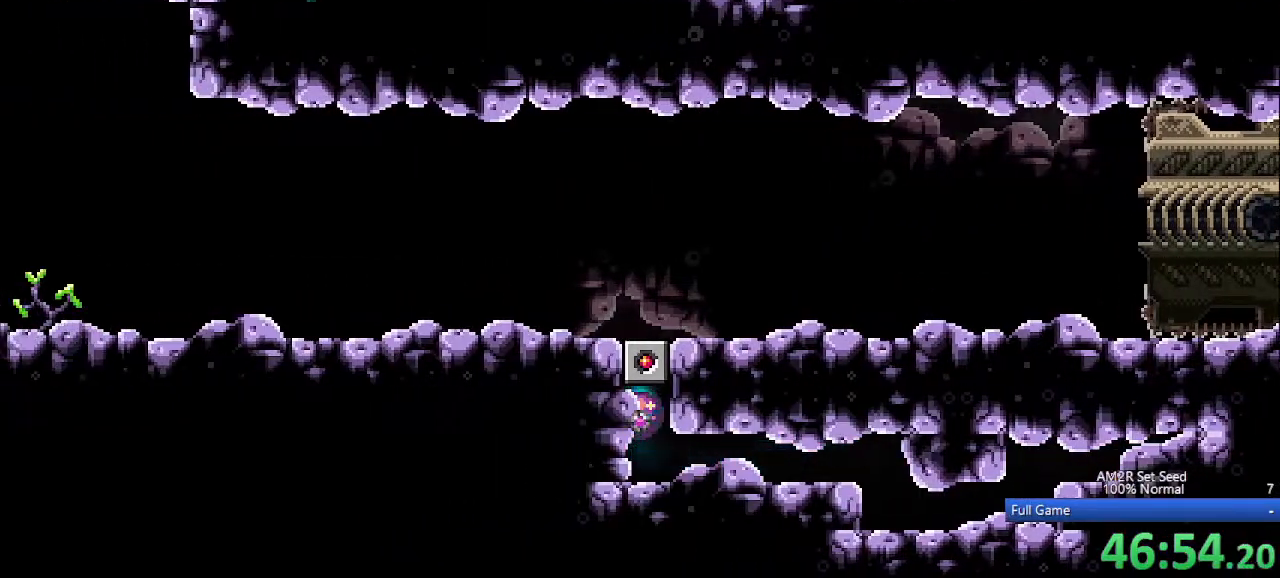
{"keys": [], "events": [[50, "c", "up"], [50, "x", "up"]]}
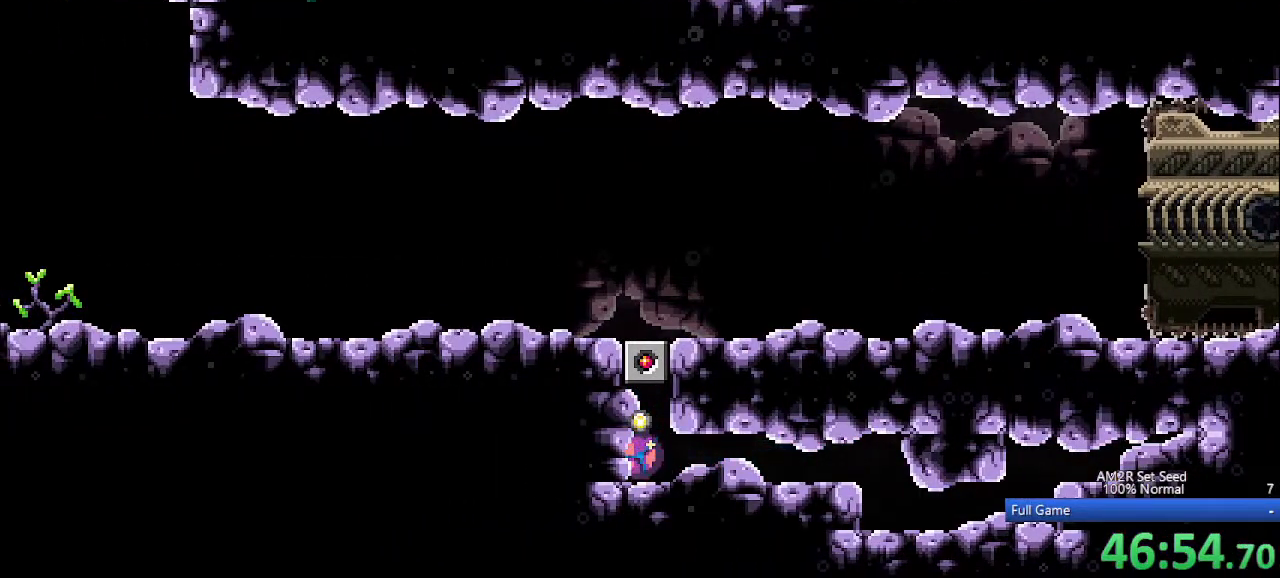
{"keys": ["c", "right"], "events": [[250, "up", "down"], [333, "right", "down"], [333, "up", "up"], [433, "c", "down"]]}
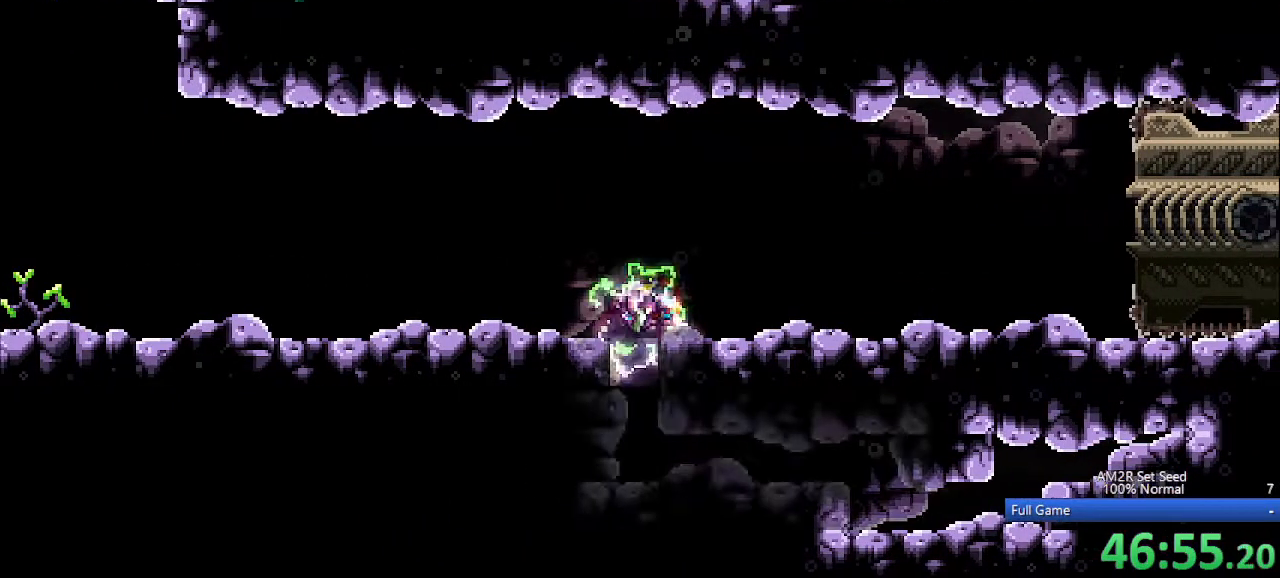
{"keys": ["right"], "events": [[33, "z", "down"], [83, "c", "up"], [117, "z", "up"]]}
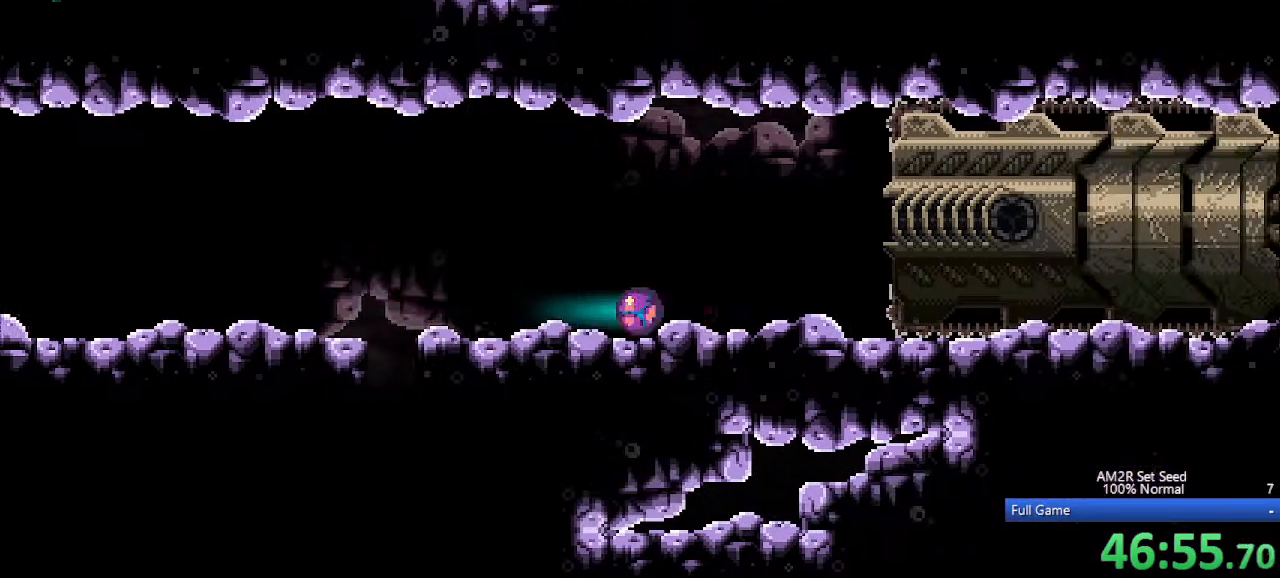
{"keys": ["c", "right"], "events": [[383, "c", "down"]]}
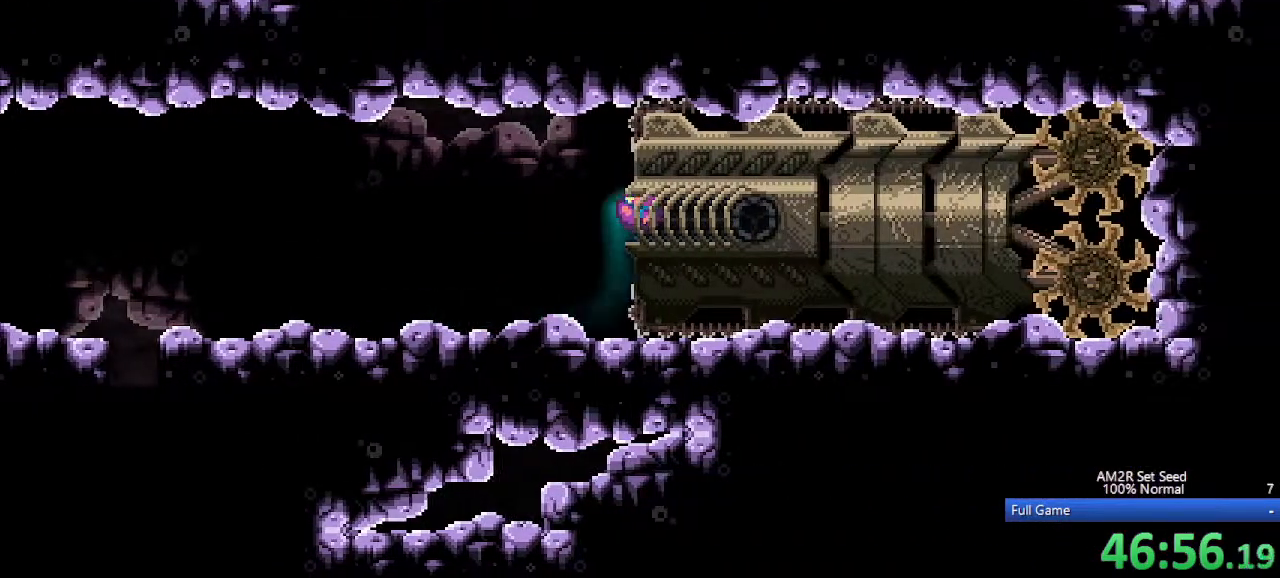
{"keys": [], "events": [[17, "c", "up"], [300, "right", "up"]]}